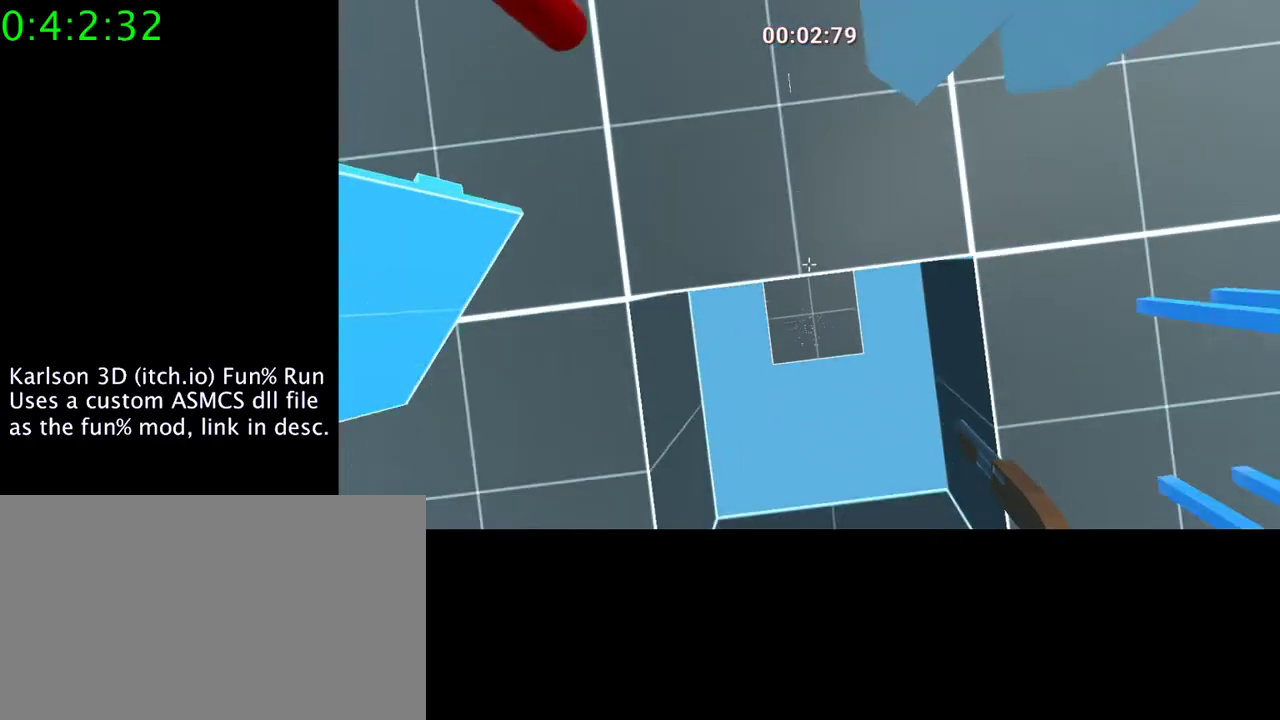
Gameplay with keyboard and mouse; each line is a JSON object with the keys and mouse buttons held at the frame after it. "events" lists presses ("down") and releases ("up") of "1", "2", "3", "4", "5", "a", "alt", "c", "ctrl", "d", "e", "f", "q", "r", "s", "shift", "space", "tab", "v", "w", "x", "z", "mouse_left", "mouse_middle", "mouse_right", "mouse_wheel_up" and "mouse_wheel_down" between this image and that frame as [ms after this image, input, new state], when the widget could be followed in between. "mouse_left", "mouse_middle", "mouse_right", "mouse_wheel_up", "mouse_wheel_down" = the "left", "middle", "right", "wheel_up", "wheel_down" buttons of the "mouse" list. No other keys are recorded. Mouse movement is not recorded.
{"keys": ["space", "w"], "mouse": ["left", "right"], "events": []}
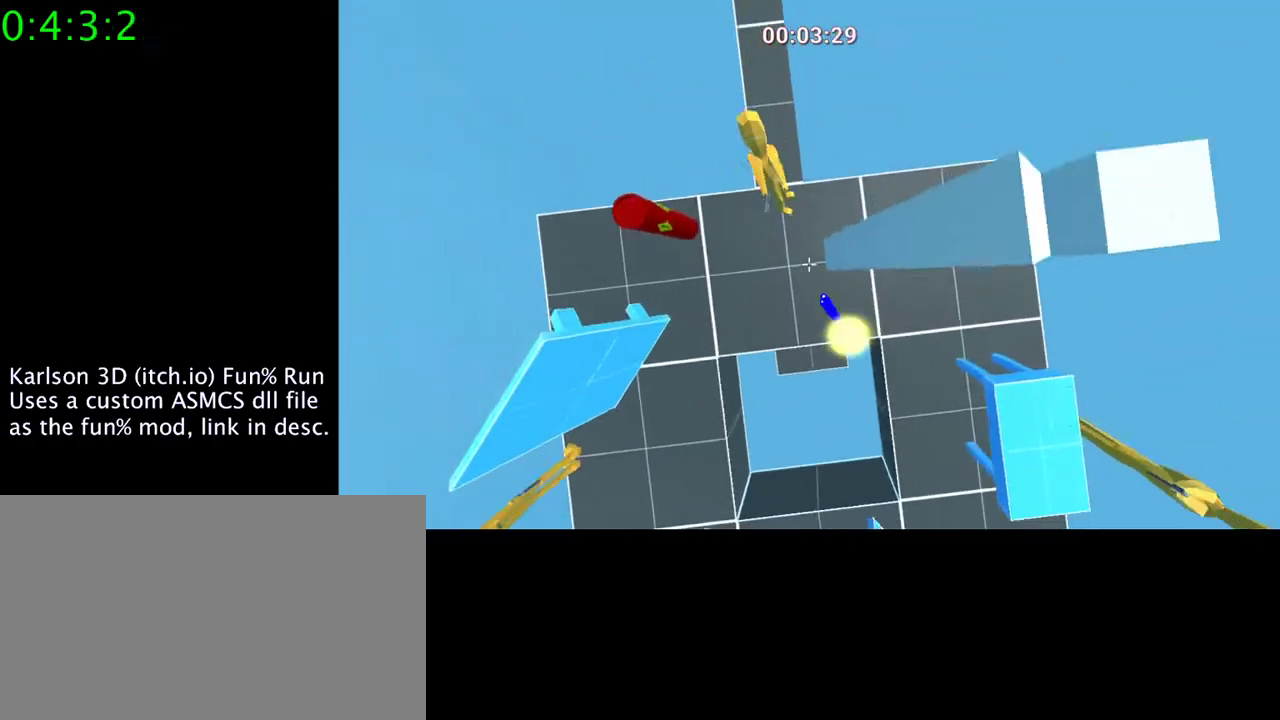
{"keys": ["space", "w"], "mouse": ["left", "right"], "events": [[33, "a", "down"], [367, "a", "up"]]}
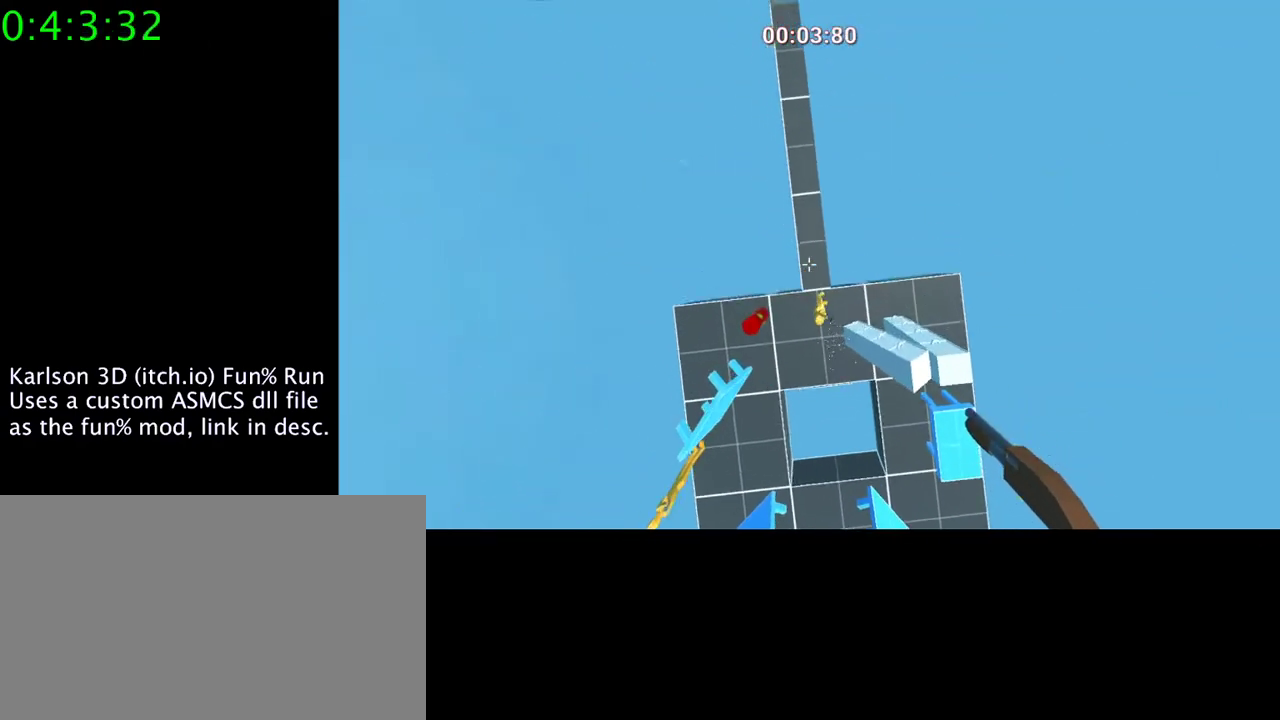
{"keys": ["a", "space", "w"], "mouse": ["left", "right"], "events": [[100, "d", "down"], [400, "d", "up"], [433, "a", "down"]]}
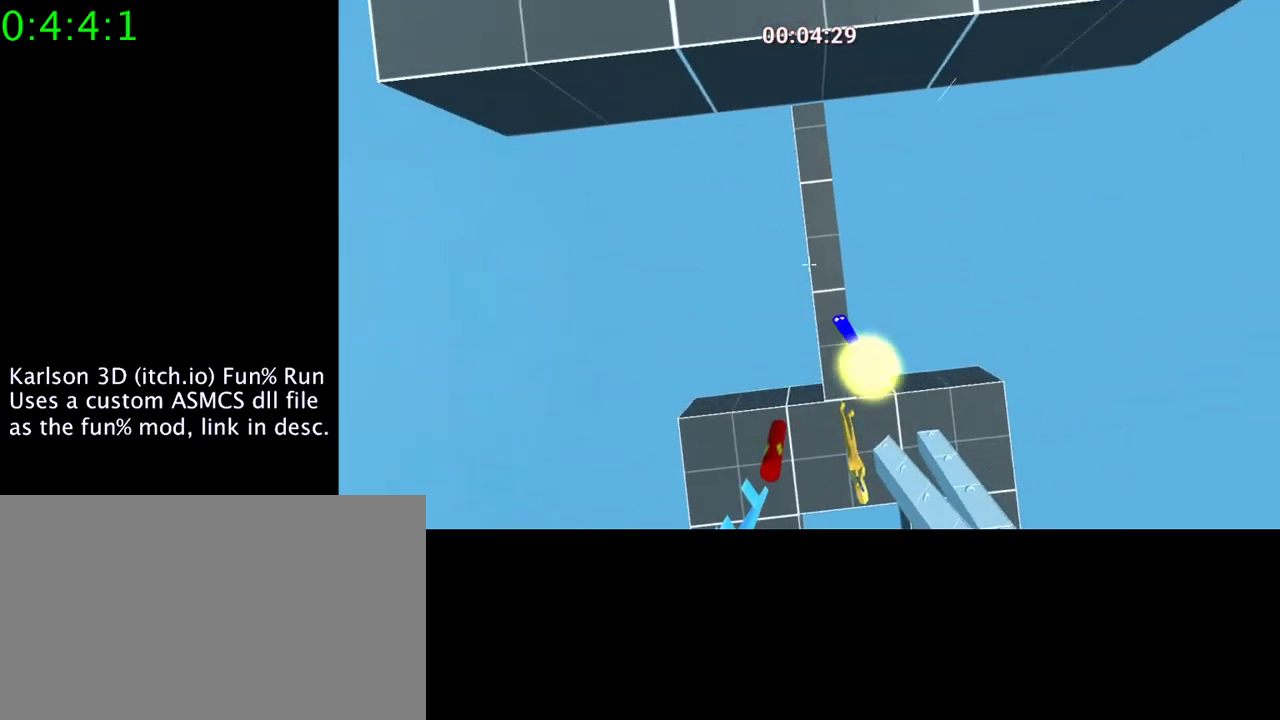
{"keys": ["d"], "mouse": [], "events": [[233, "a", "up"], [333, "d", "down"], [367, "space", "up"], [433, "mouse_left", "up"], [433, "mouse_right", "up"], [433, "w", "up"]]}
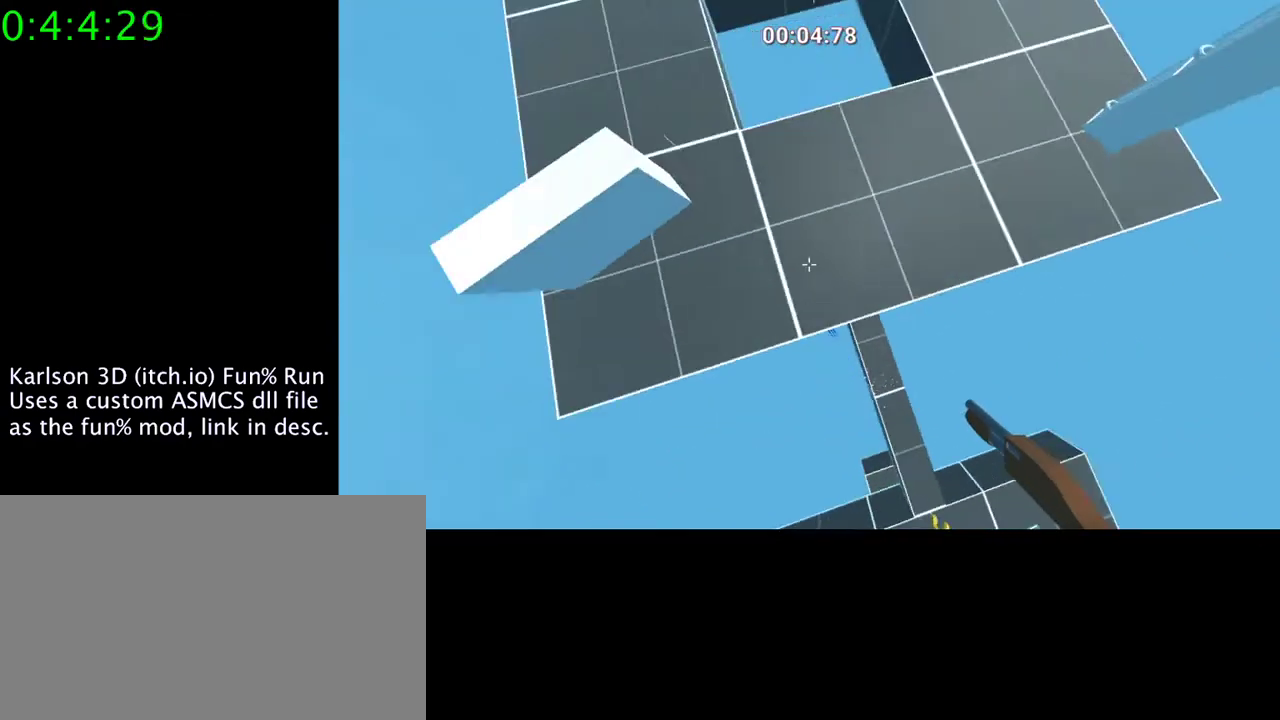
{"keys": ["d"], "mouse": [], "events": []}
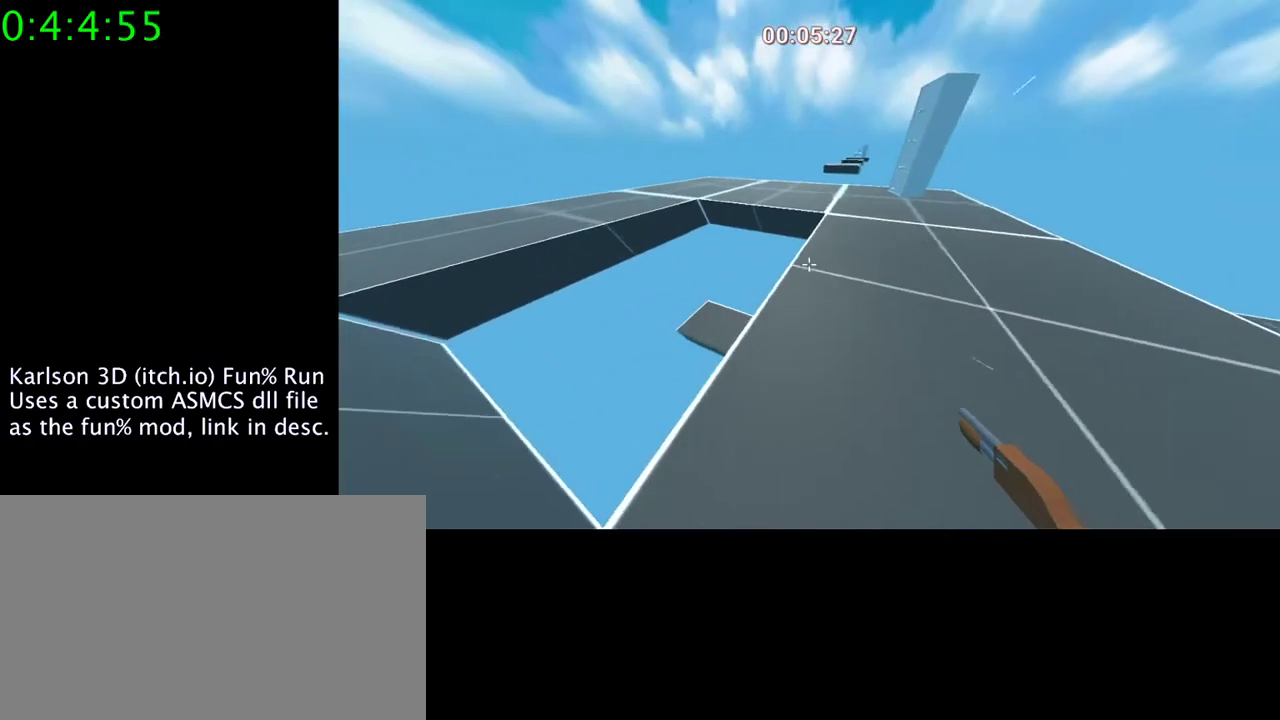
{"keys": ["w"], "mouse": [], "events": [[67, "d", "up"], [133, "w", "down"]]}
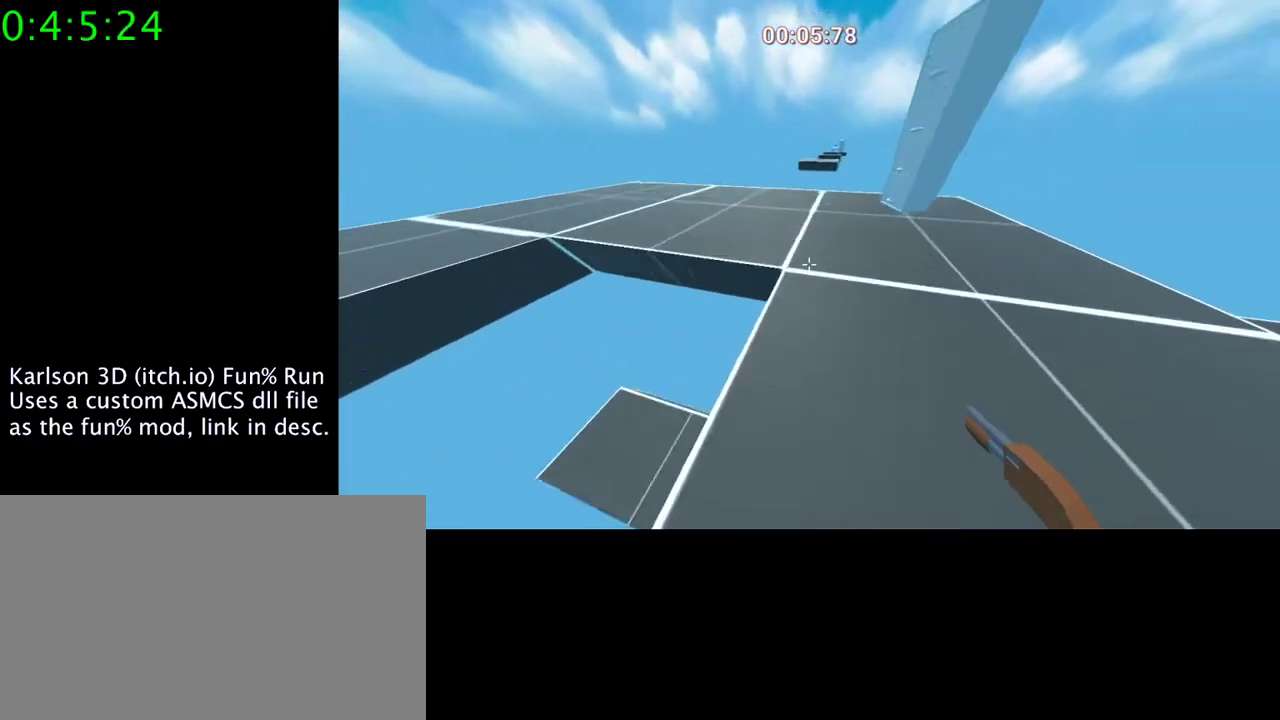
{"keys": ["space", "w"], "mouse": [], "events": [[500, "space", "down"]]}
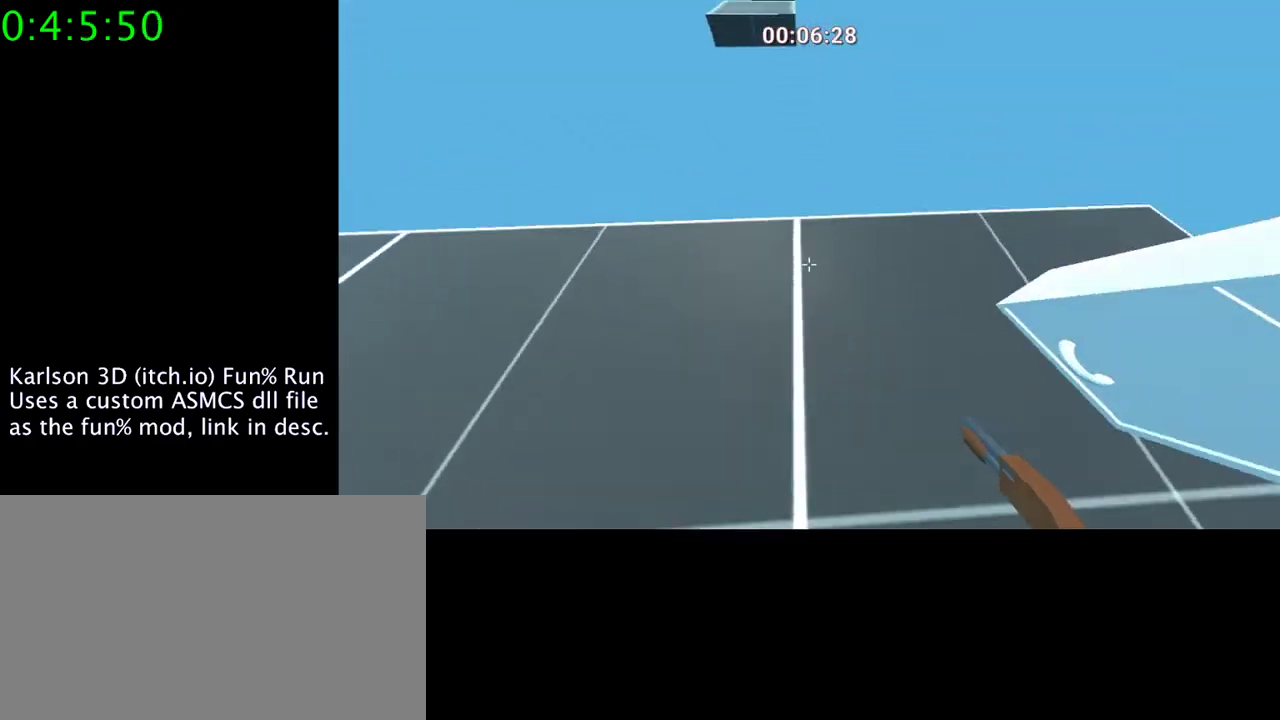
{"keys": ["a", "space", "w"], "mouse": ["left", "right"], "events": [[33, "mouse_right", "down"], [100, "mouse_left", "down"], [467, "a", "down"]]}
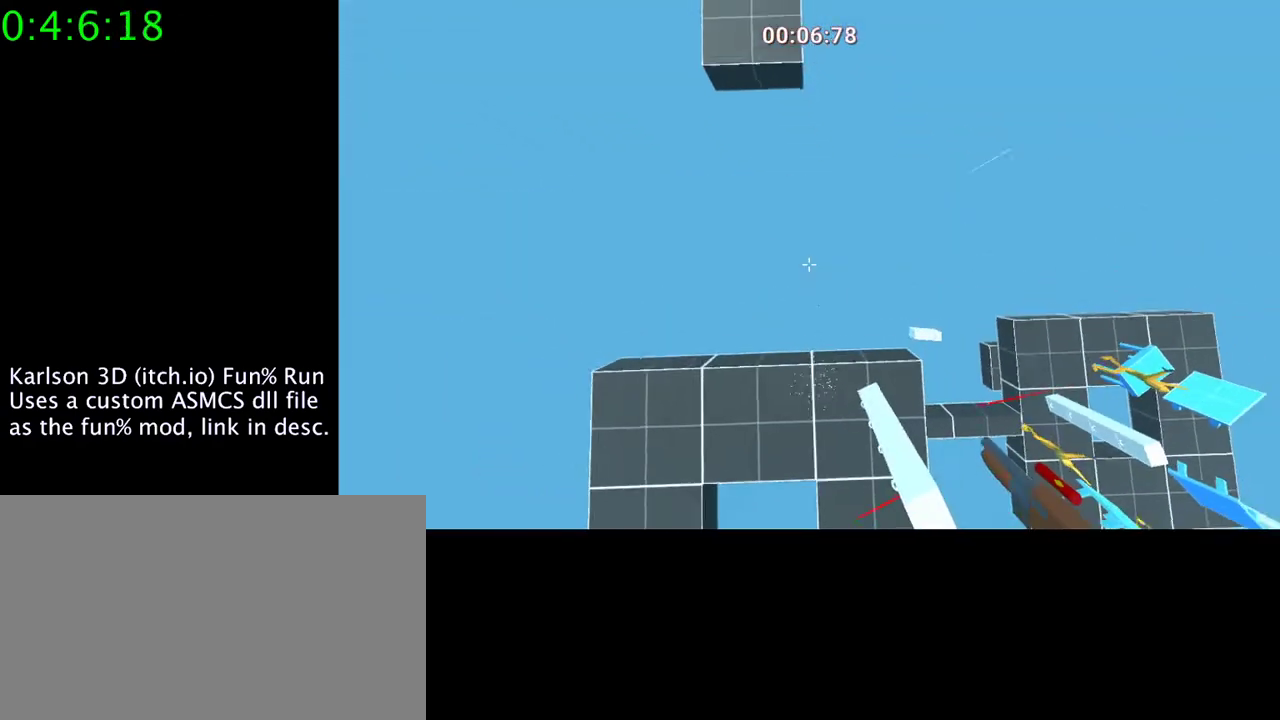
{"keys": ["space", "w"], "mouse": ["left", "right"], "events": [[33, "a", "up"], [100, "a", "down"], [433, "a", "up"]]}
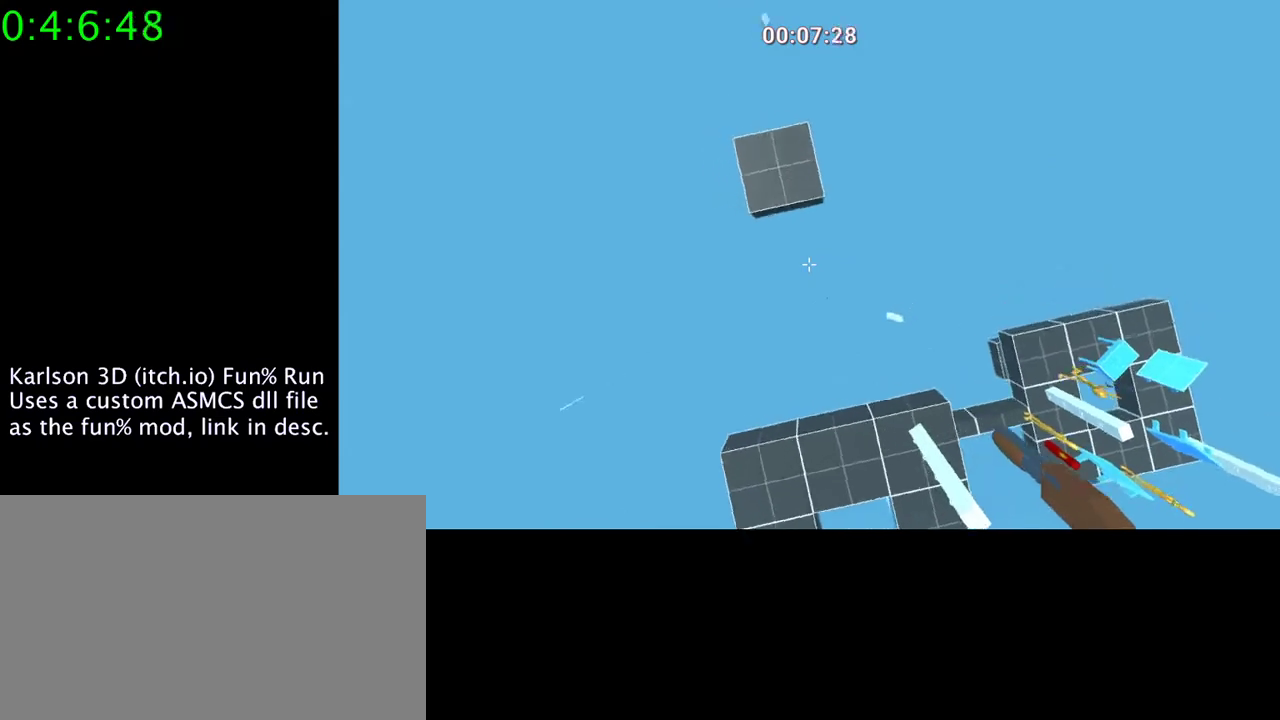
{"keys": ["d", "space", "w"], "mouse": ["left", "right"], "events": [[300, "d", "down"]]}
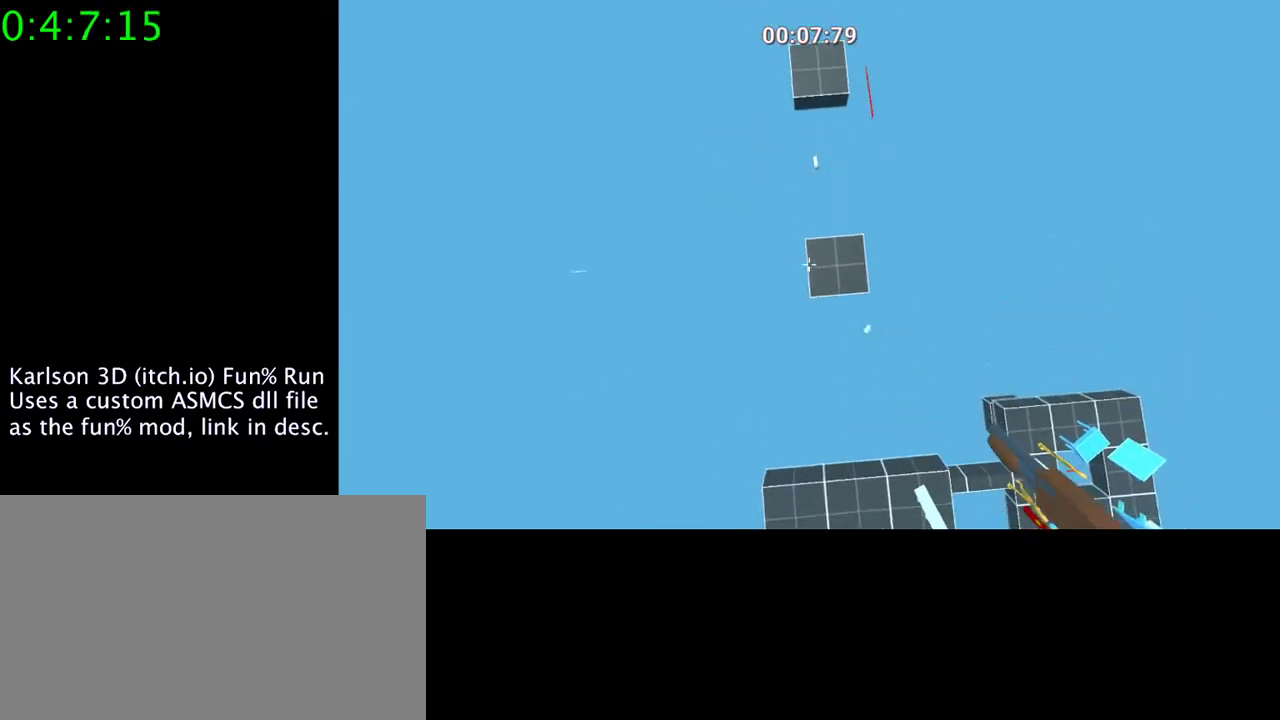
{"keys": ["space"], "mouse": ["left", "right"], "events": [[100, "w", "up"], [467, "d", "up"]]}
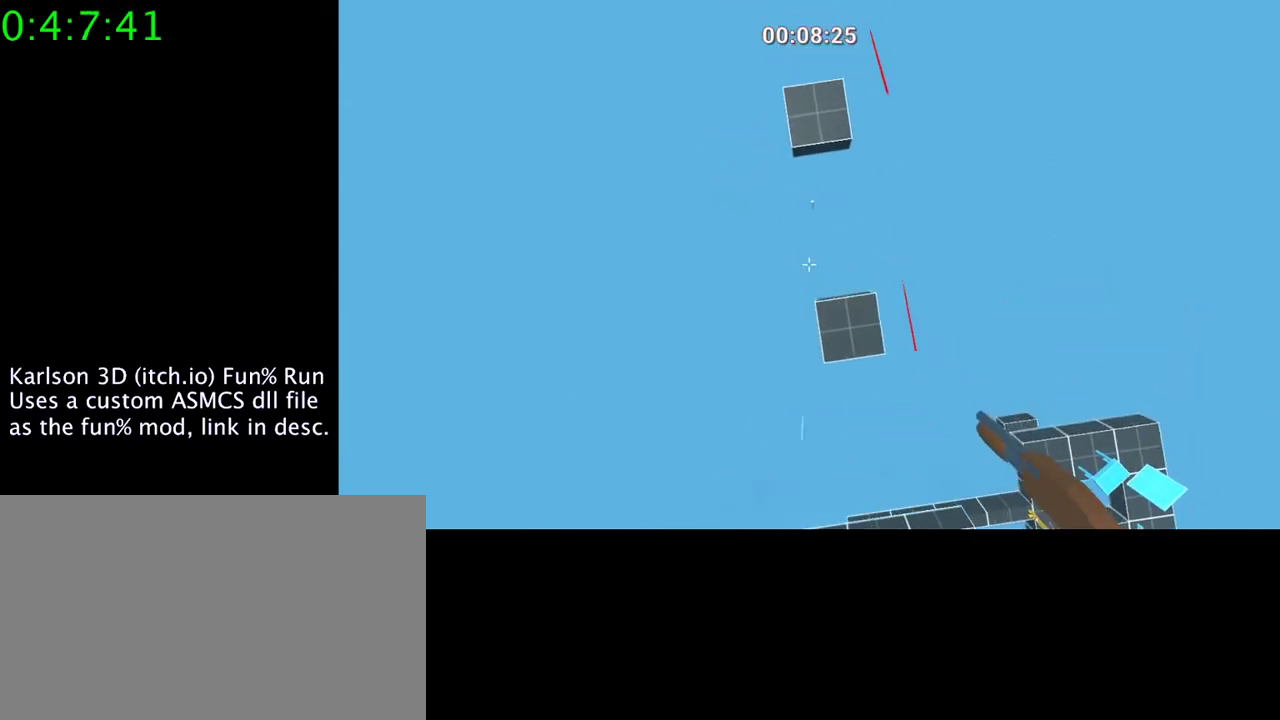
{"keys": ["s"], "mouse": [], "events": [[133, "a", "down"], [233, "a", "up"], [267, "d", "down"], [433, "d", "up"], [433, "mouse_left", "up"], [433, "s", "down"], [467, "mouse_right", "up"], [467, "space", "up"]]}
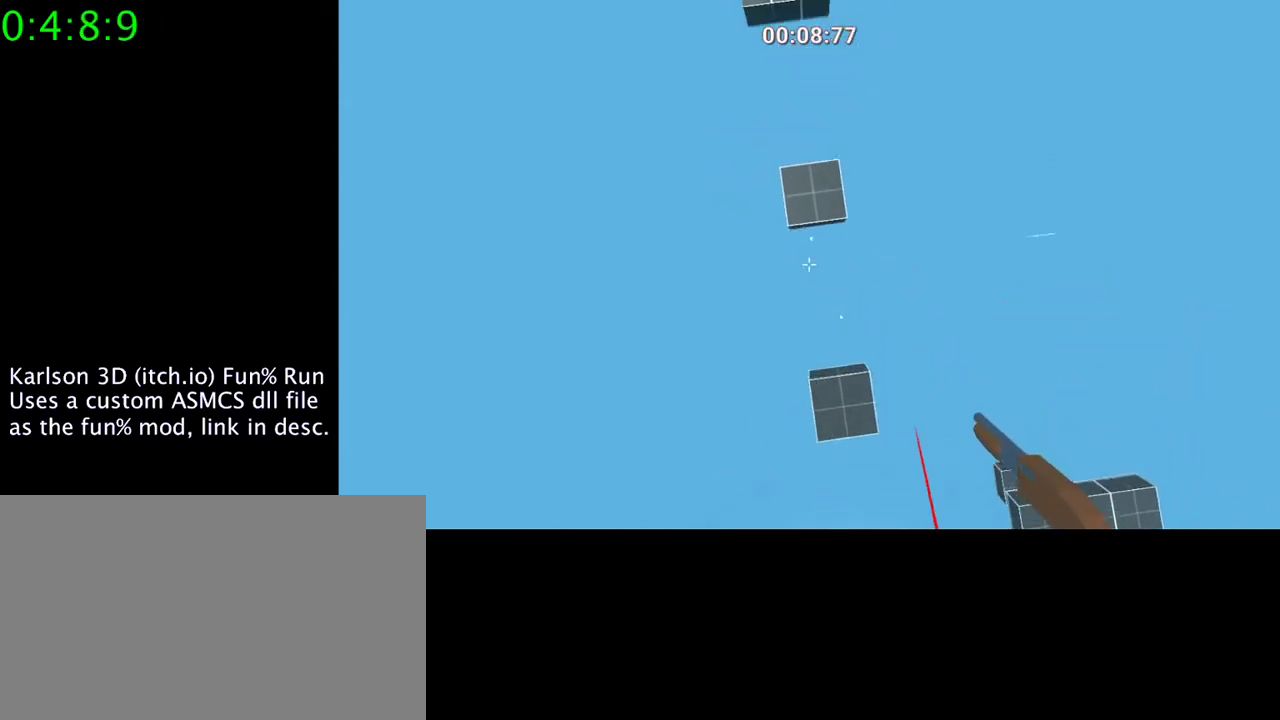
{"keys": ["s"], "mouse": [], "events": []}
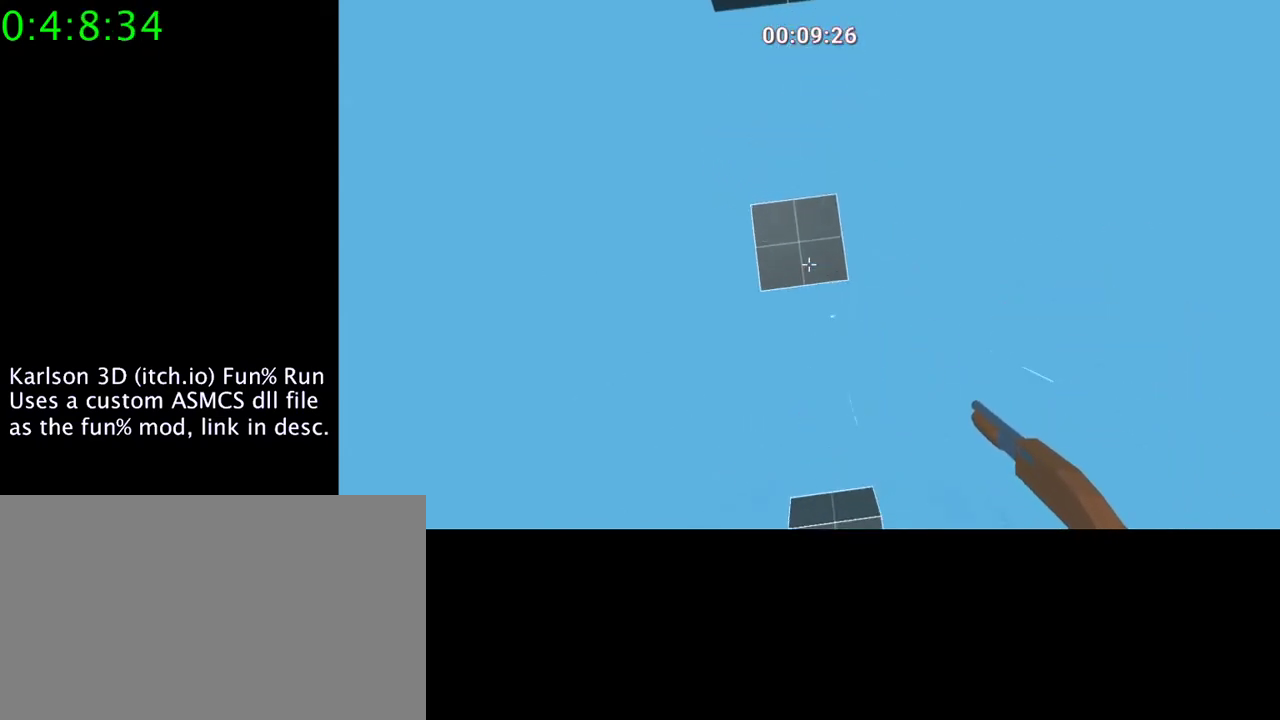
{"keys": ["s"], "mouse": [], "events": []}
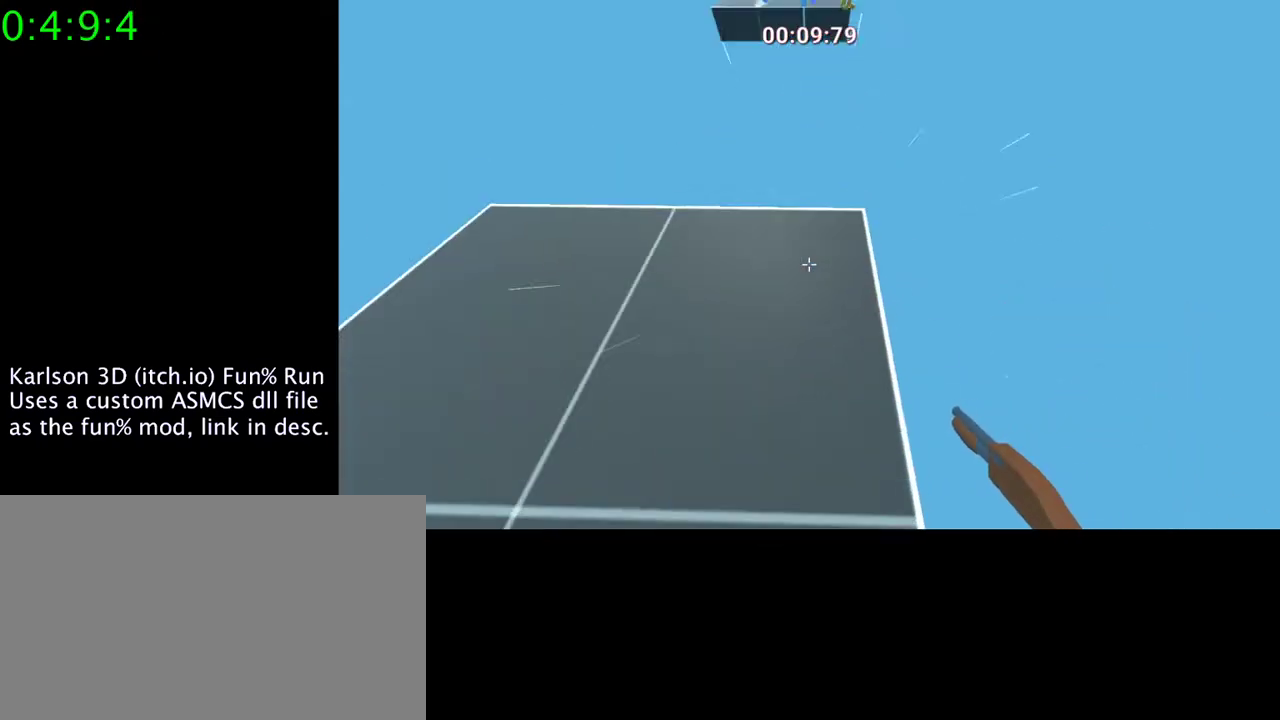
{"keys": ["space", "w"], "mouse": [], "events": [[67, "s", "up"], [233, "w", "down"], [433, "space", "down"]]}
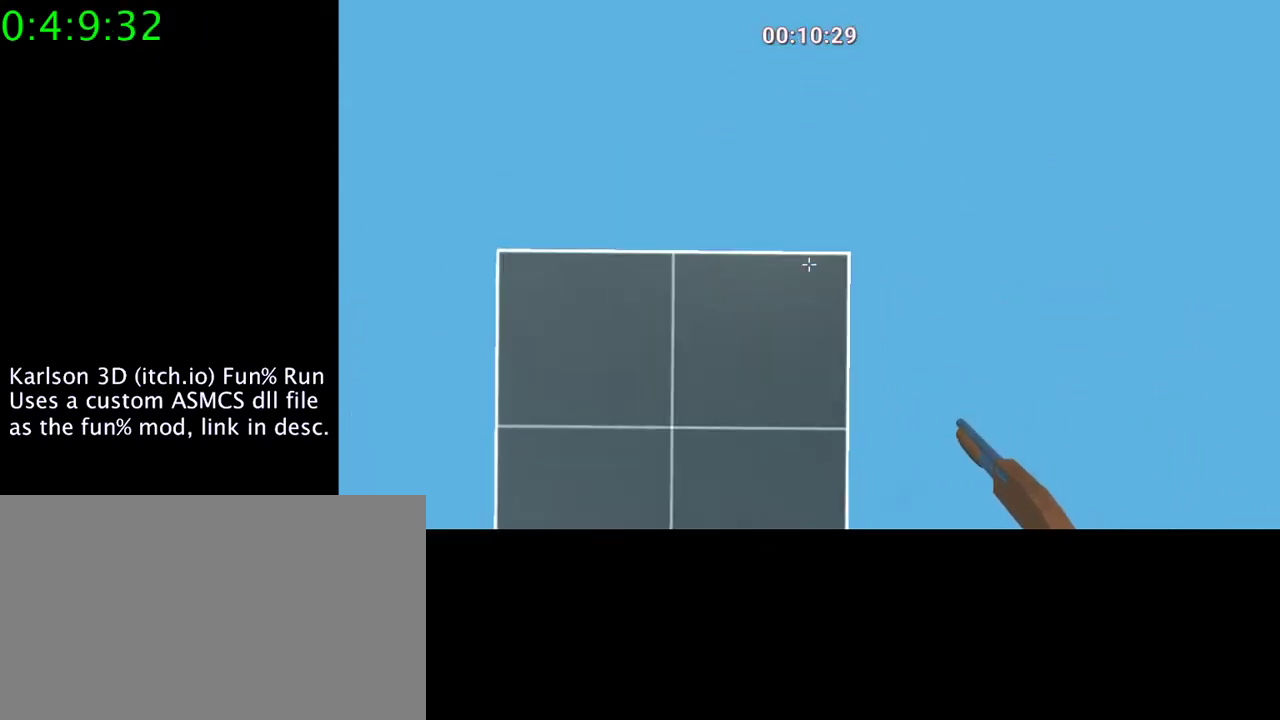
{"keys": [], "mouse": [], "events": [[67, "mouse_left", "down"], [133, "space", "up"], [200, "mouse_left", "up"], [200, "w", "up"]]}
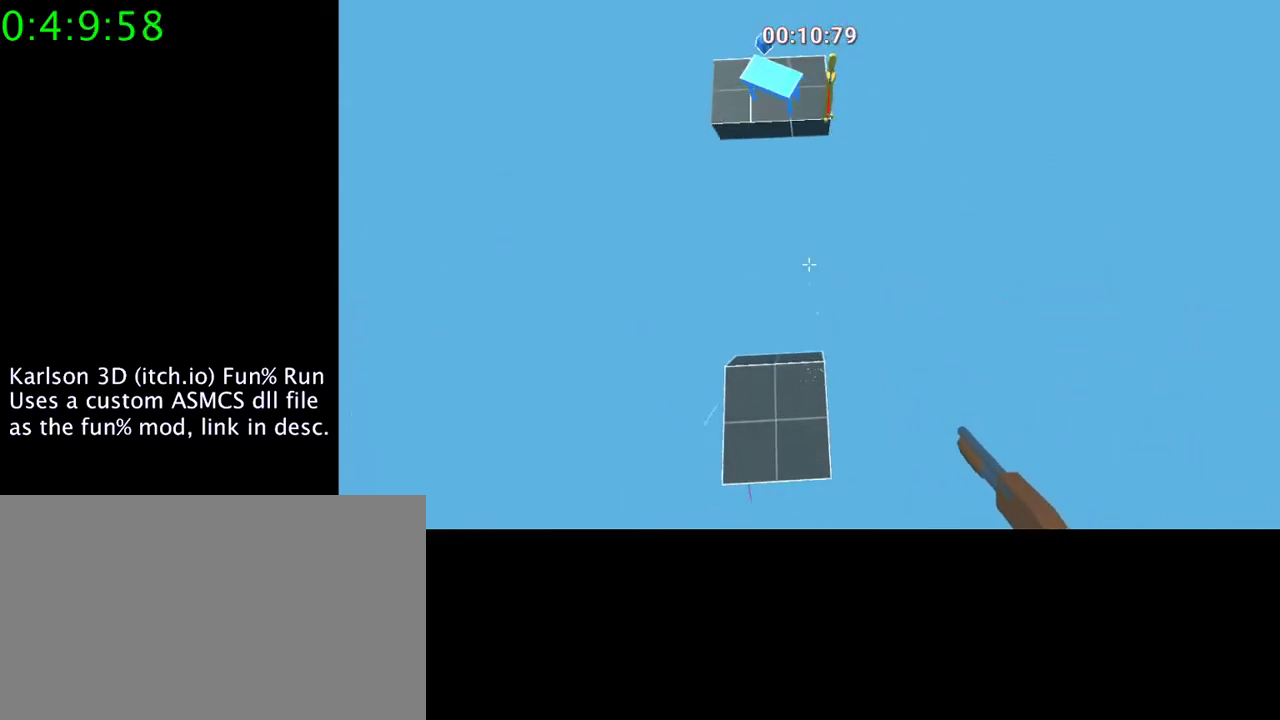
{"keys": [], "mouse": [], "events": []}
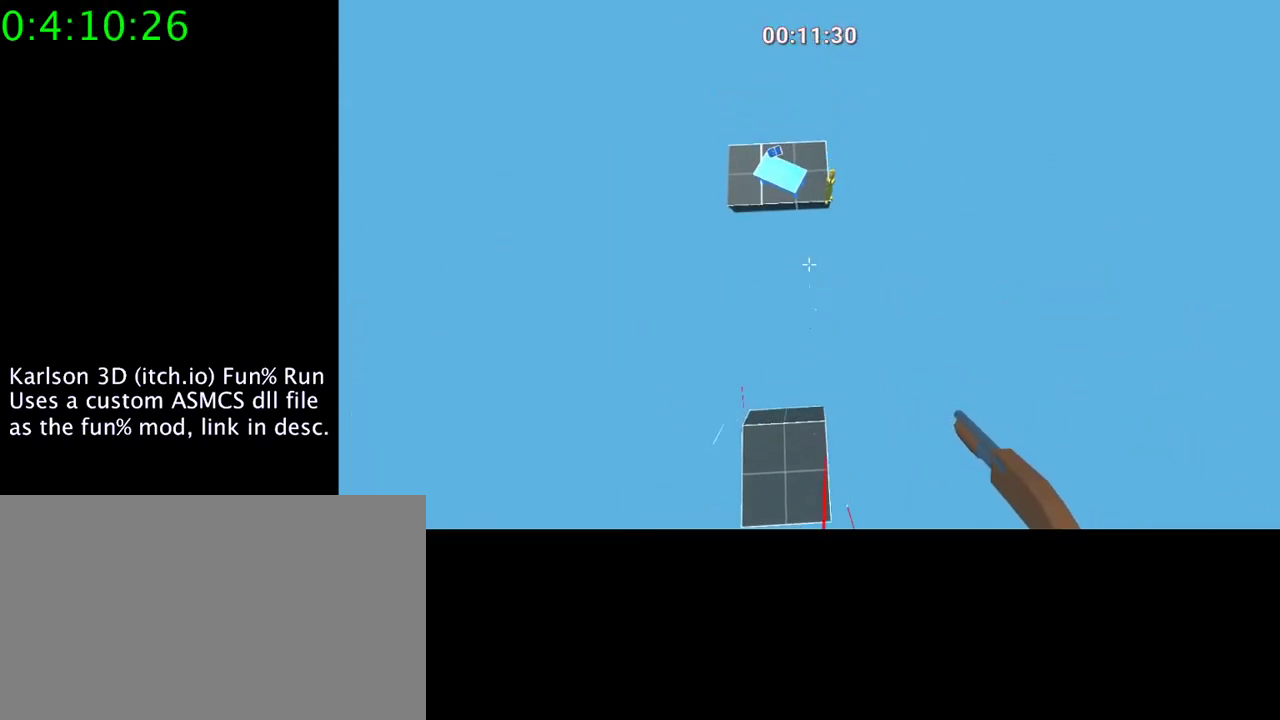
{"keys": ["a", "w"], "mouse": [], "events": [[267, "w", "down"], [500, "a", "down"]]}
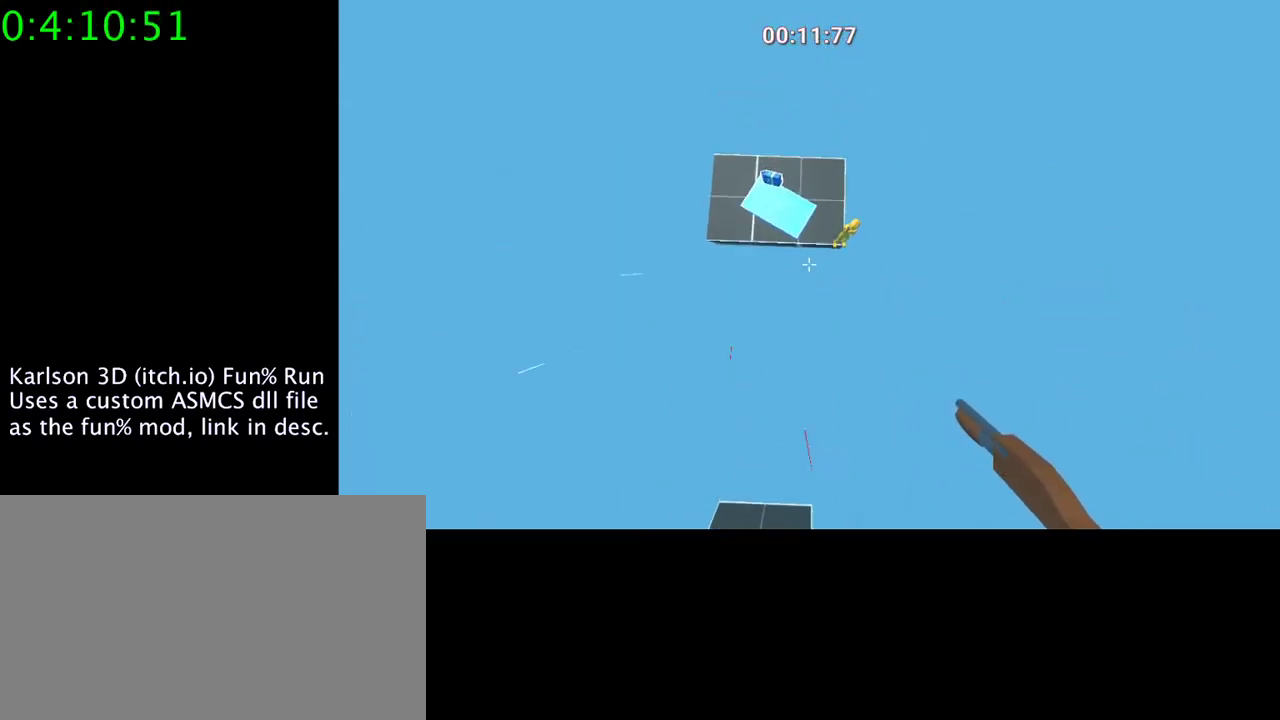
{"keys": ["d", "w"], "mouse": [], "events": [[33, "w", "up"], [300, "a", "up"], [433, "d", "down"], [500, "w", "down"]]}
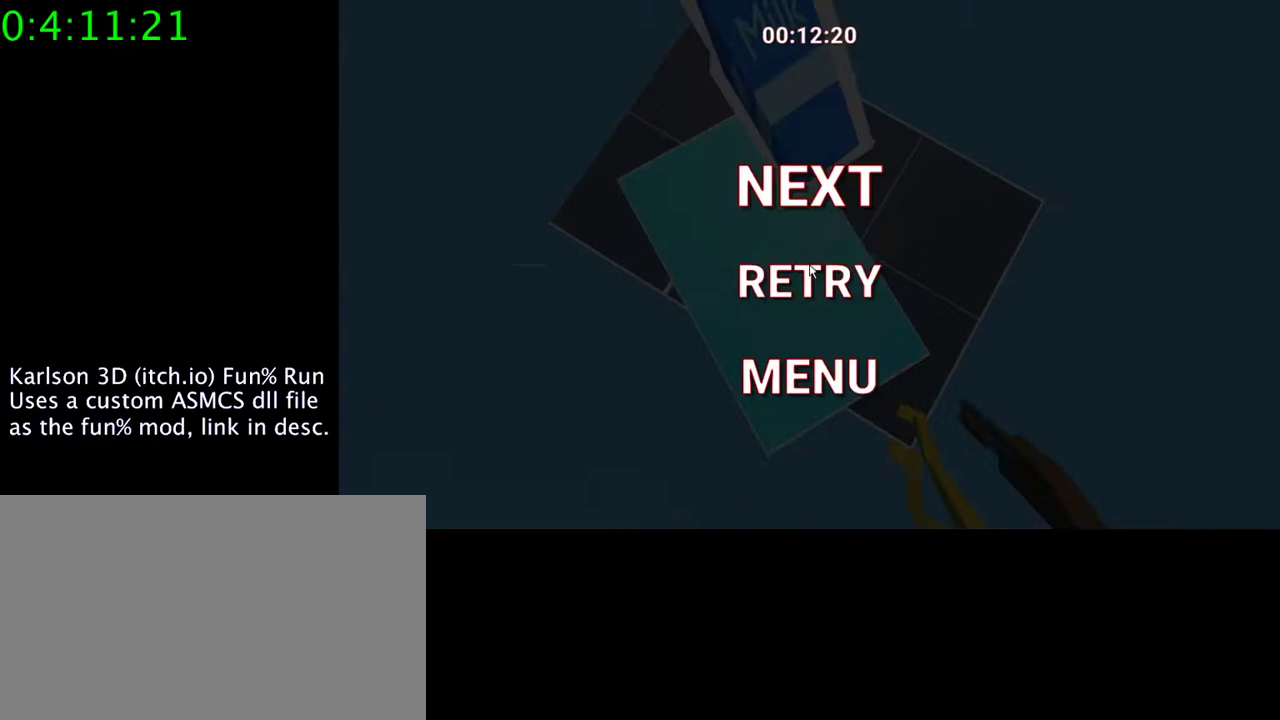
{"keys": [], "mouse": [], "events": [[67, "d", "up"], [100, "a", "down"], [200, "a", "up"], [200, "w", "up"]]}
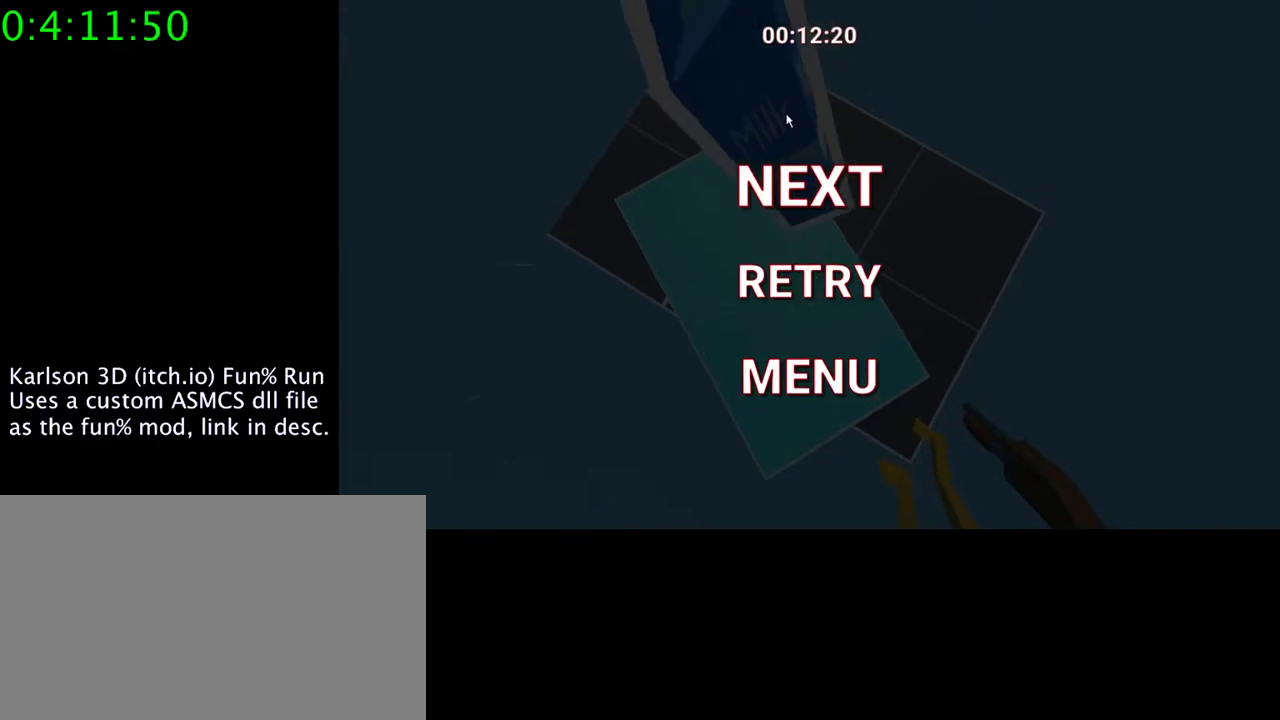
{"keys": [], "mouse": [], "events": [[333, "mouse_left", "down"], [467, "mouse_left", "up"]]}
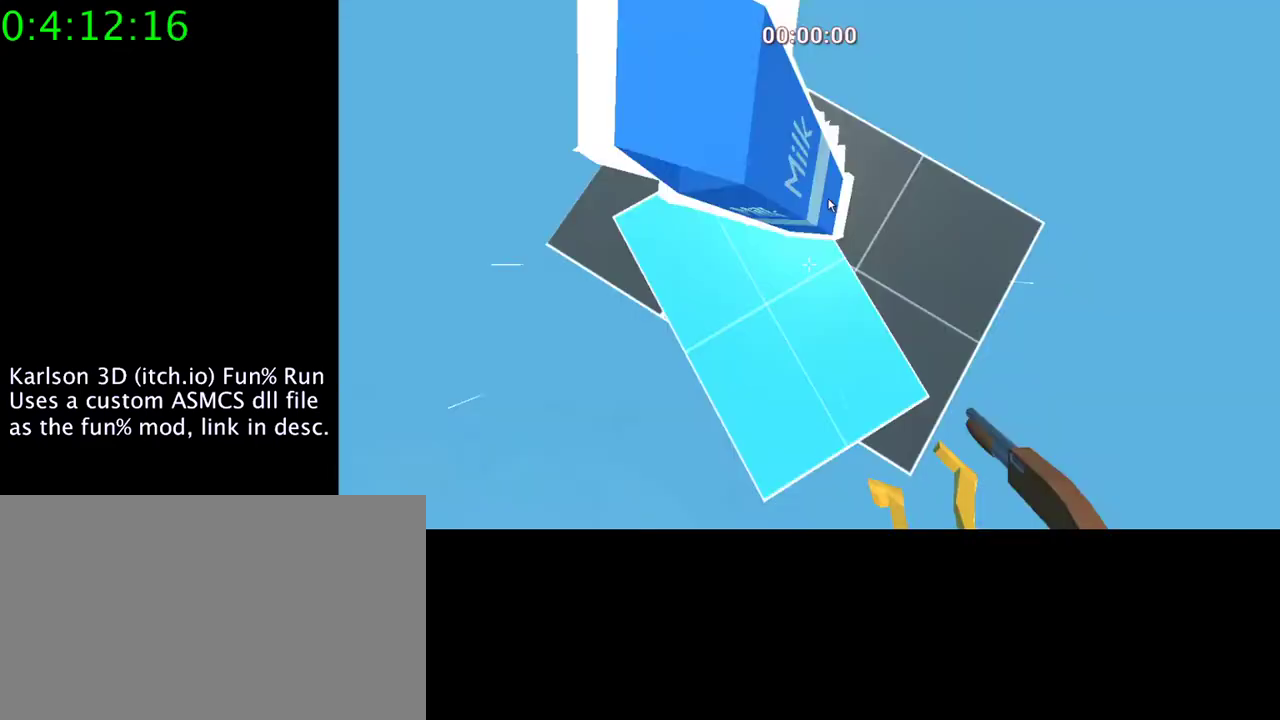
{"keys": ["w"], "mouse": [], "events": [[467, "w", "down"]]}
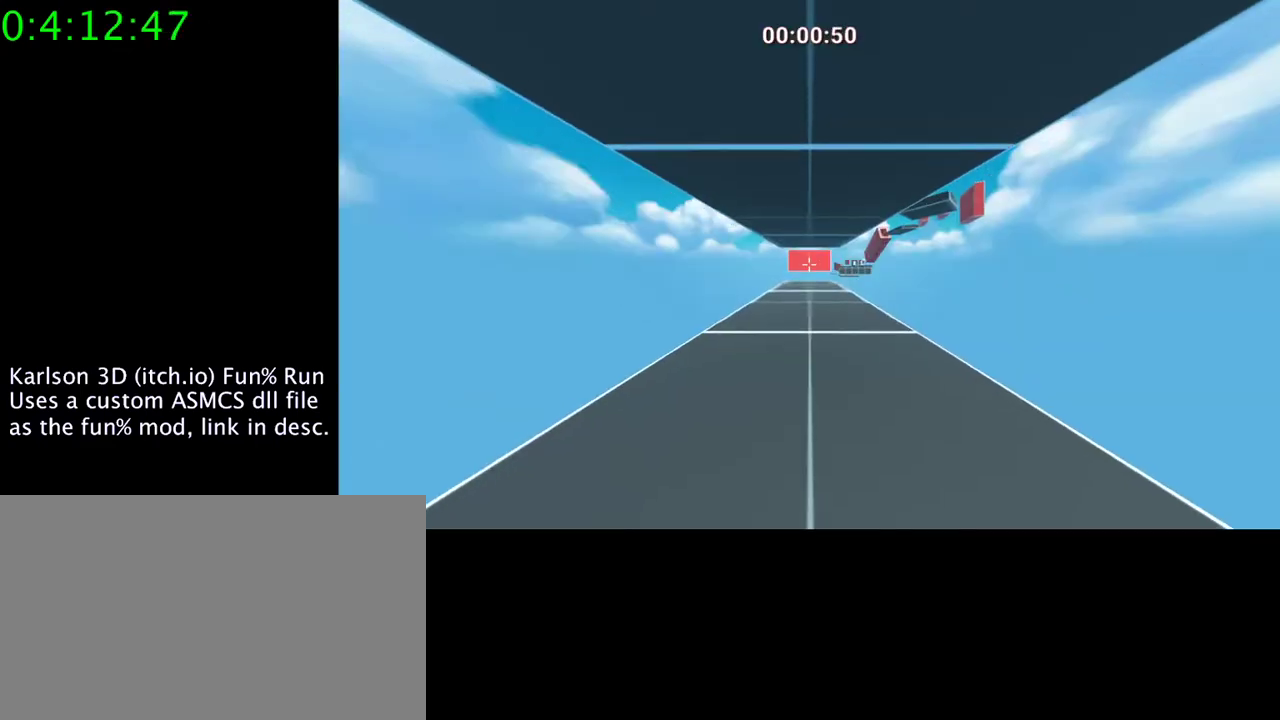
{"keys": ["w"], "mouse": [], "events": []}
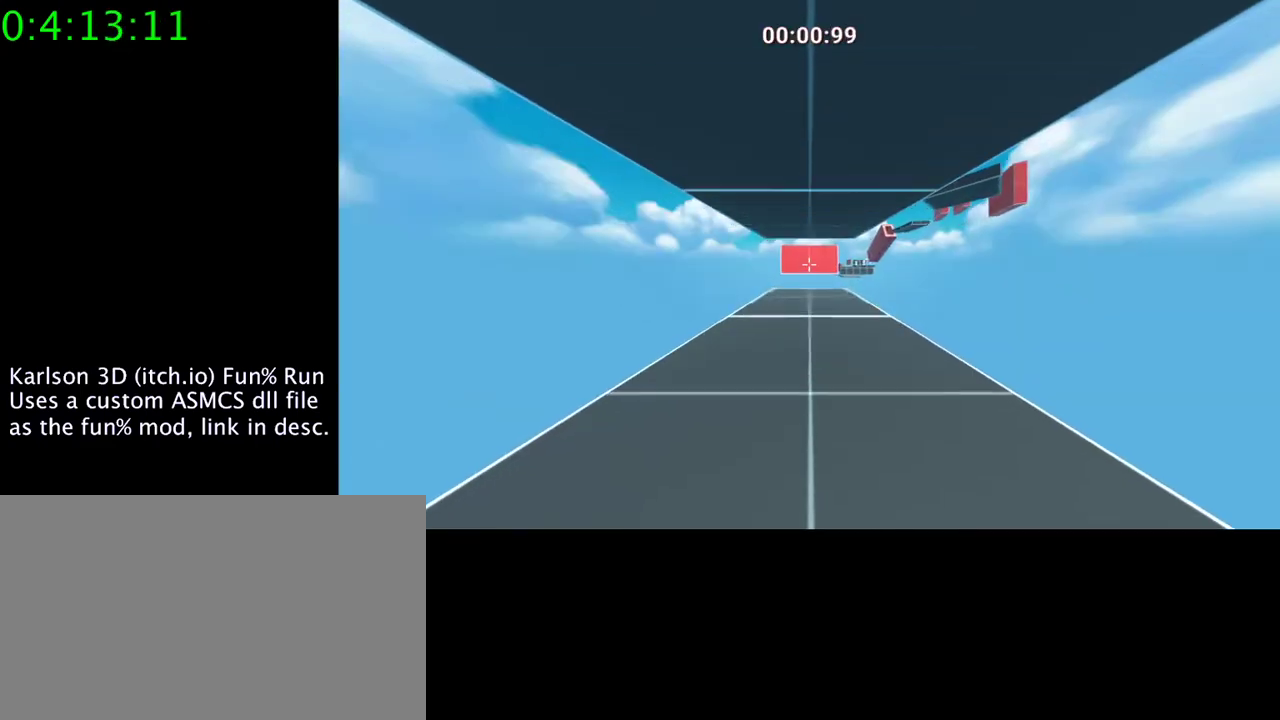
{"keys": ["w"], "mouse": [], "events": []}
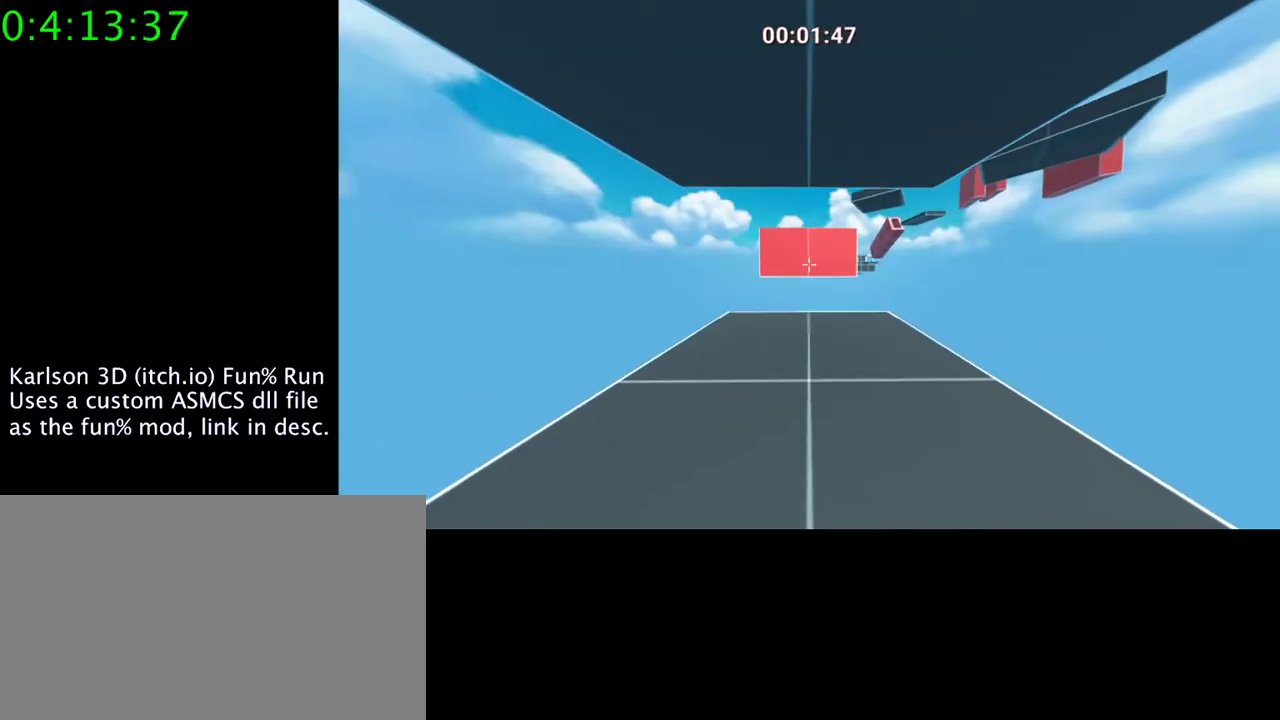
{"keys": ["a", "w"], "mouse": [], "events": [[333, "mouse_right", "down"], [333, "space", "down"], [433, "mouse_right", "up"], [467, "a", "down"], [467, "space", "up"]]}
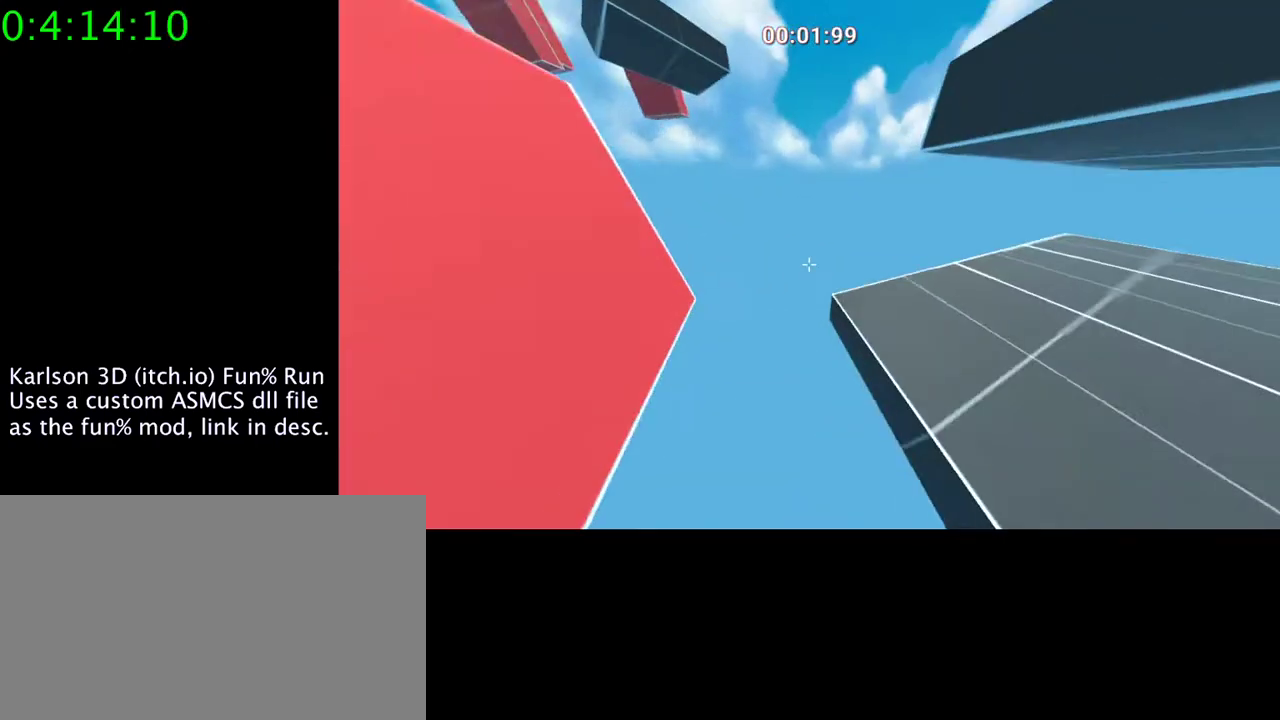
{"keys": ["d", "space", "w"], "mouse": ["right"], "events": [[200, "a", "up"], [300, "d", "down"], [333, "space", "down"], [367, "mouse_right", "down"]]}
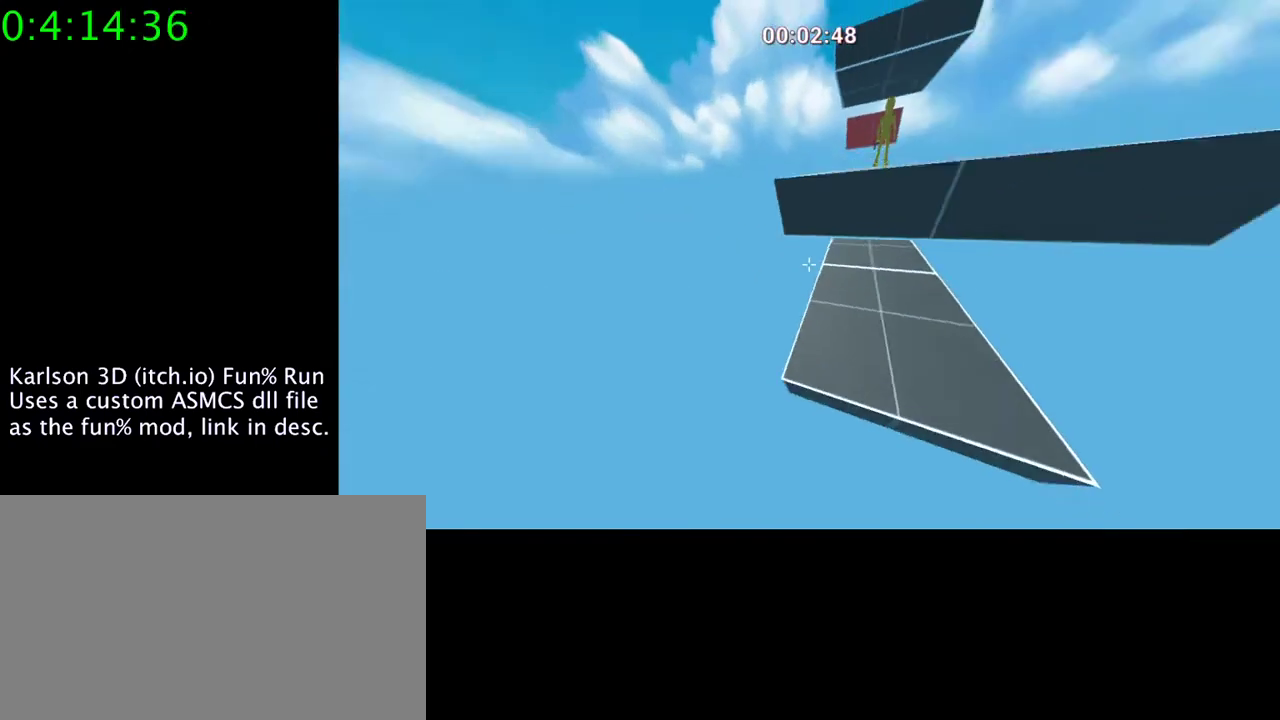
{"keys": ["w"], "mouse": [], "events": [[167, "space", "up"], [200, "d", "up"], [333, "d", "down"], [400, "d", "up"], [467, "mouse_right", "up"]]}
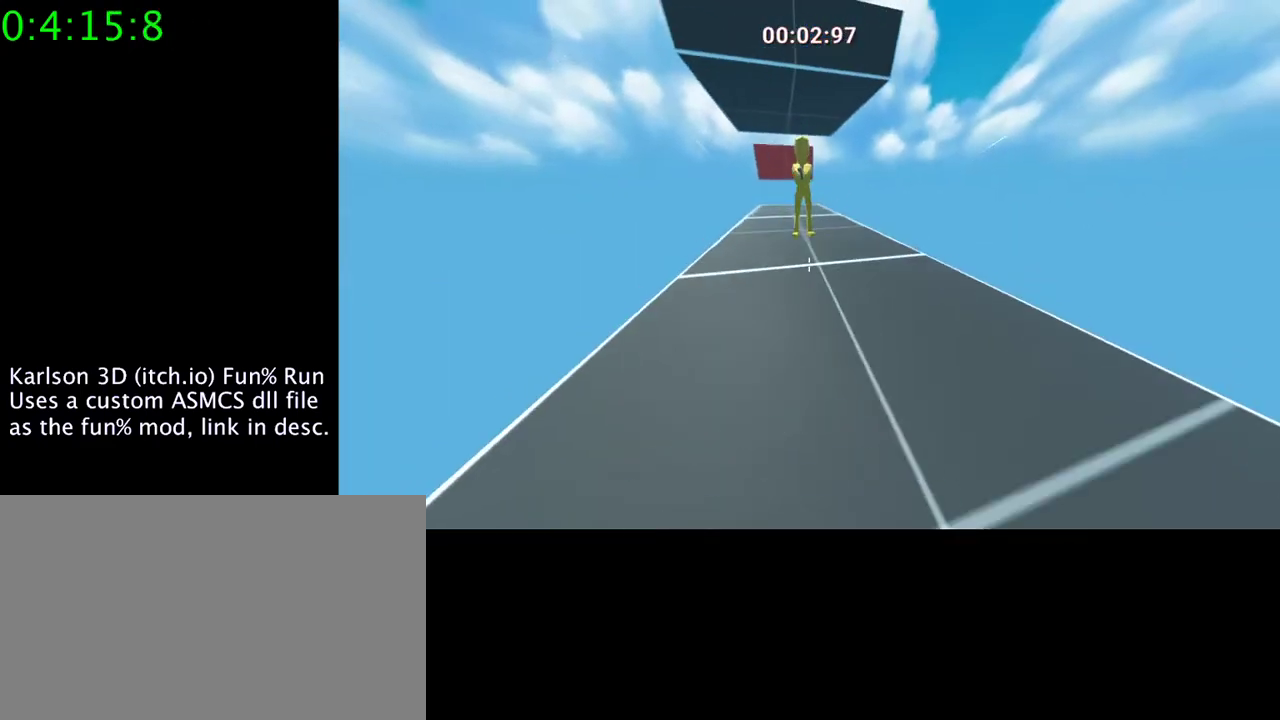
{"keys": ["w"], "mouse": [], "events": [[133, "a", "down"], [267, "a", "up"], [267, "w", "up"], [300, "w", "down"]]}
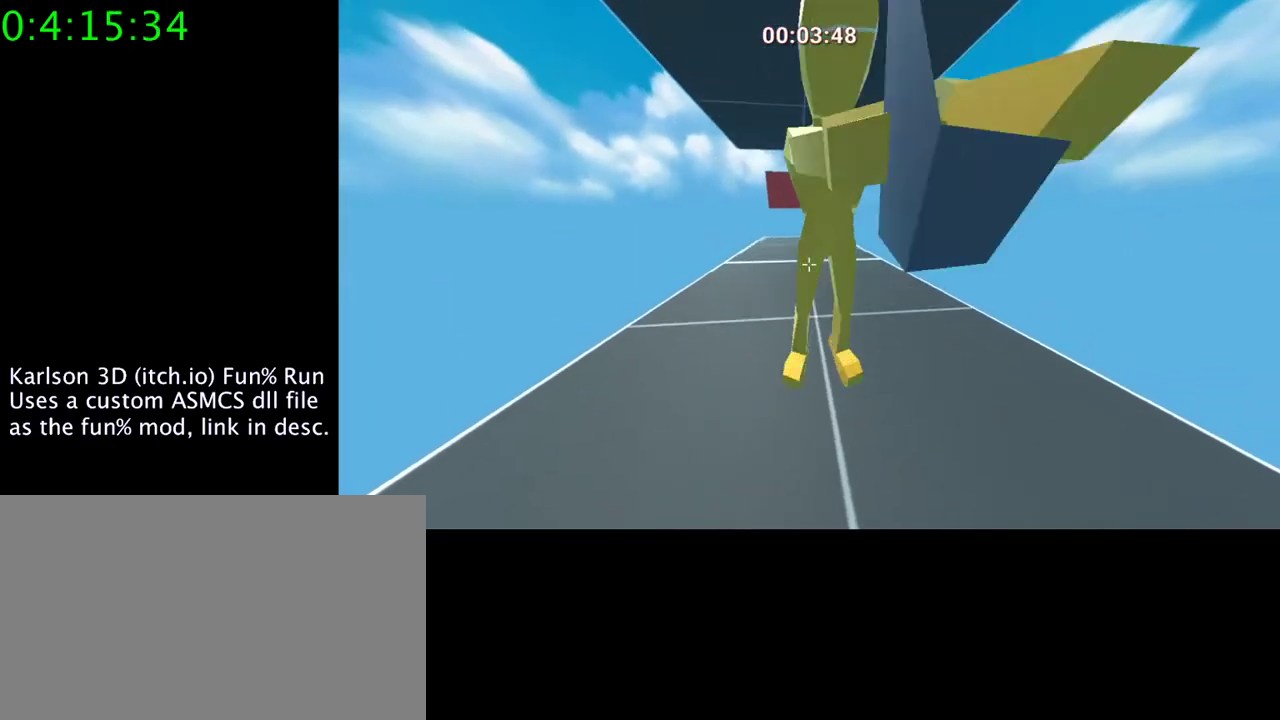
{"keys": ["d"], "mouse": [], "events": [[67, "d", "down"], [167, "mouse_right", "down"], [200, "d", "up"], [300, "mouse_right", "up"], [400, "d", "down"], [400, "w", "up"]]}